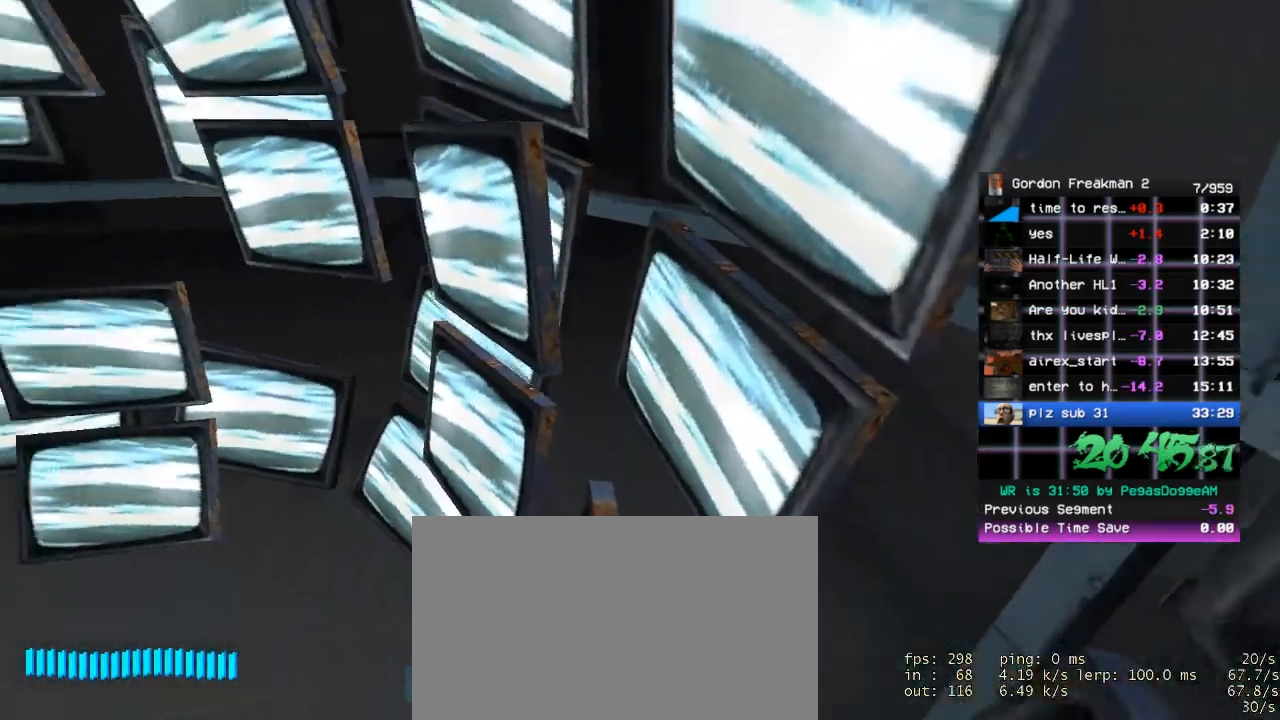
Gameplay with keyboard and mouse; each line is a JSON object with the keys and mouse buttons held at the frame after it. "events" lists presses ("down") and releases ("up") of "1", "2", "3", "4", "5", "a", "alt", "c", "ctrl", "d", "e", "f", "q", "r", "s", "shift", "space", "tab", "v", "w", "x", "z", "mouse_left", "mouse_middle", "mouse_right", "mouse_wheel_up" and "mouse_wheel_down" between this image and that frame as [ms after this image, input, new state], when the widget could be followed in between. "mouse_left", "mouse_middle", "mouse_right", "mouse_wheel_up", "mouse_wheel_down" = the "left", "middle", "right", "wheel_up", "wheel_down" buttons of the "mouse" list. No other keys are recorded. Mouse movement is not recorded.
{"keys": ["ctrl"], "mouse": [], "events": [[33, "w", "down"], [83, "a", "up"], [83, "w", "up"], [400, "a", "down"], [450, "a", "up"]]}
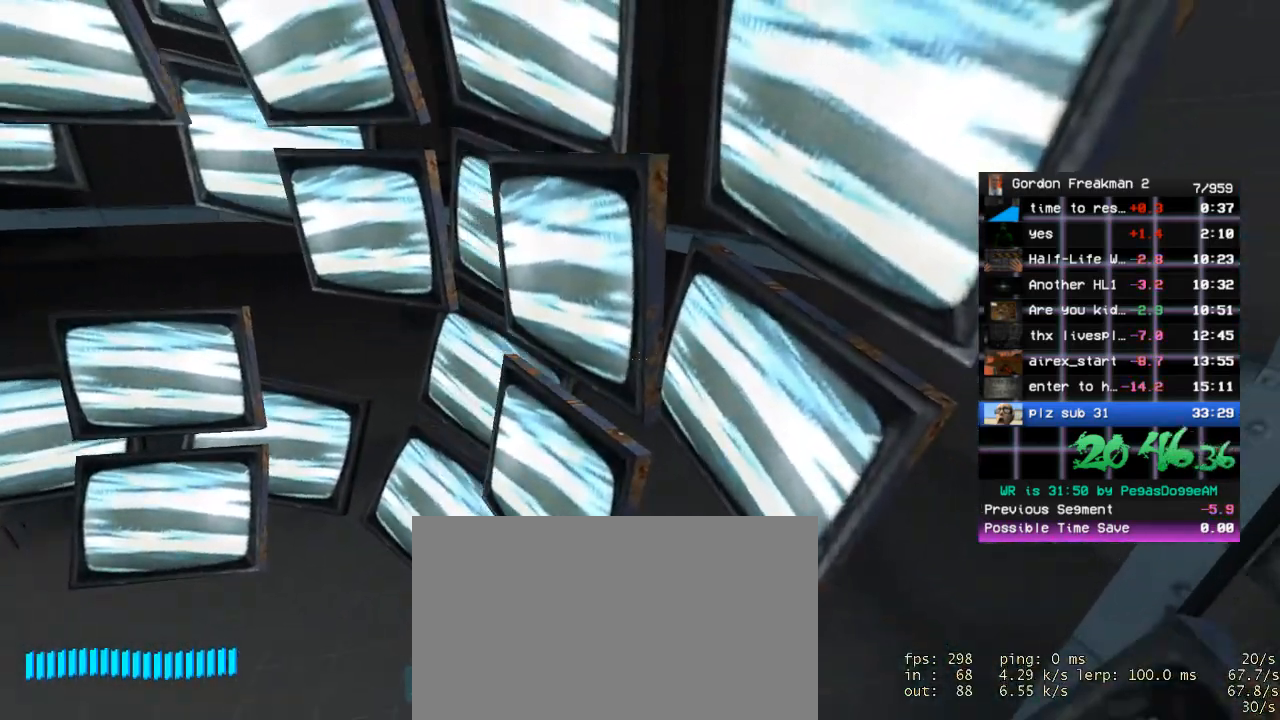
{"keys": [], "mouse": [], "events": [[183, "ctrl", "up"]]}
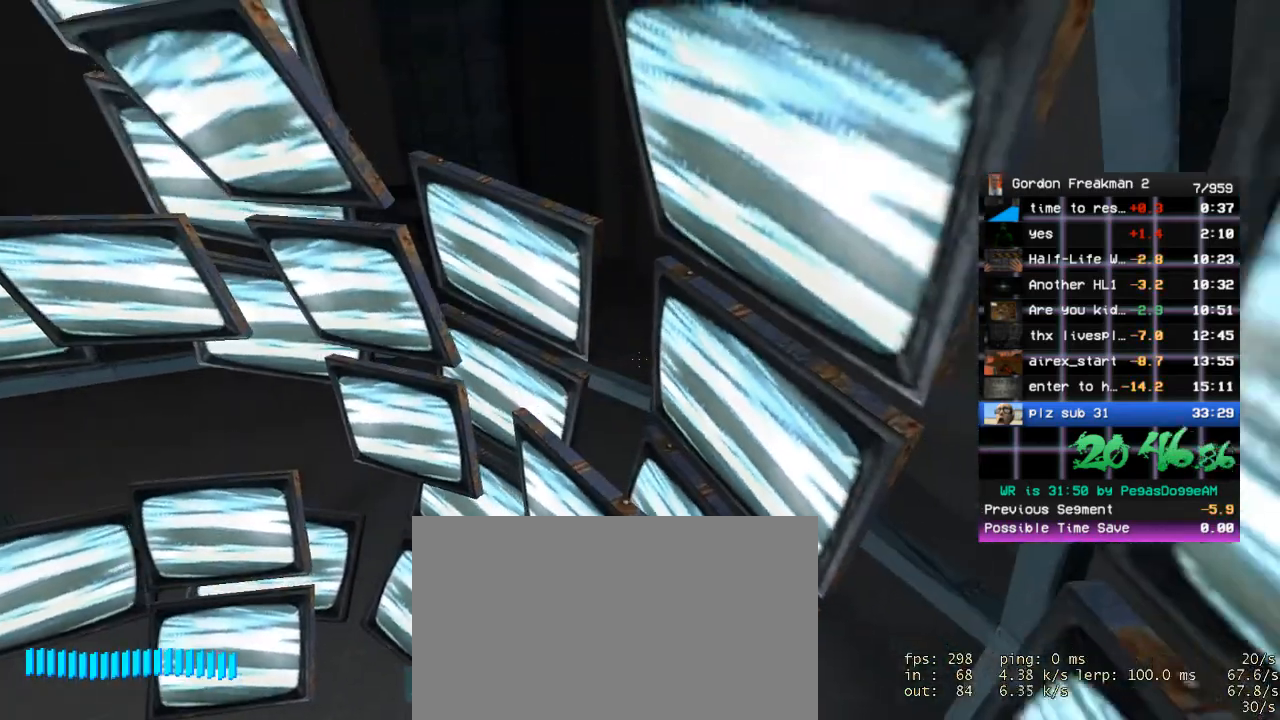
{"keys": ["ctrl", "d", "w"], "mouse": [], "events": [[100, "space", "down"], [150, "ctrl", "down"], [150, "w", "down"], [300, "space", "up"], [483, "d", "down"]]}
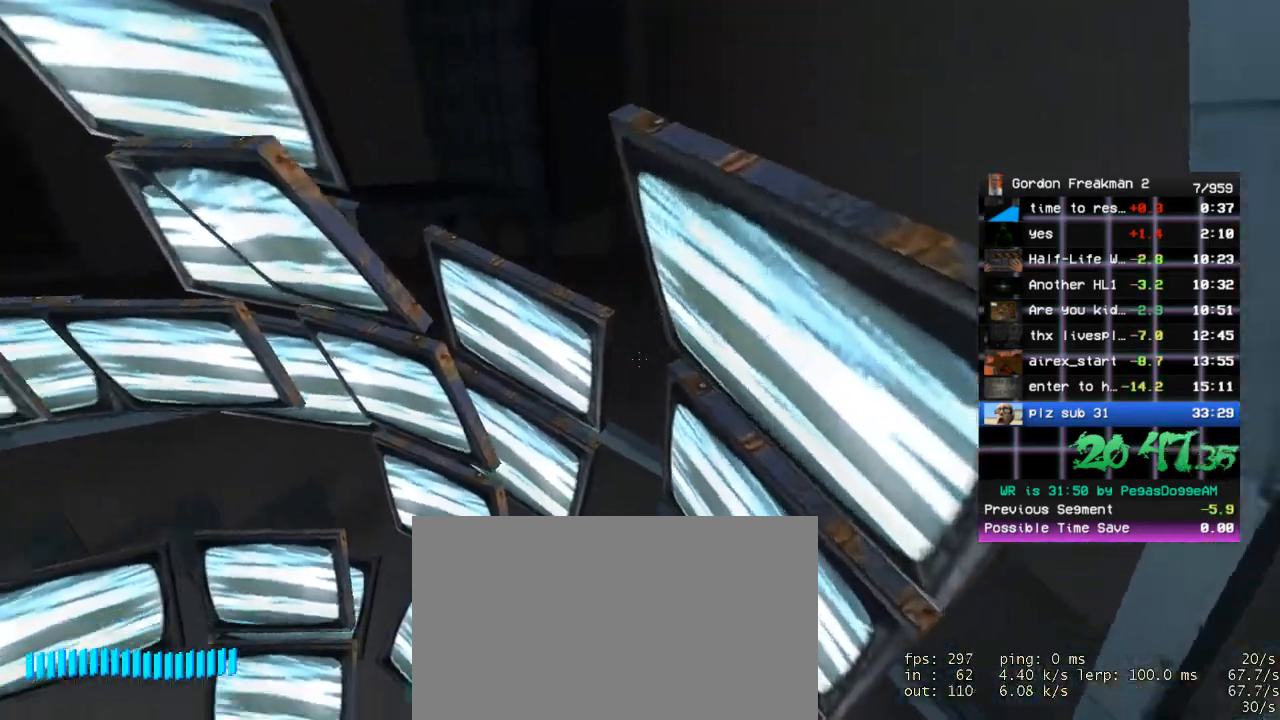
{"keys": ["w"], "mouse": [], "events": [[83, "d", "up"], [83, "w", "up"], [317, "ctrl", "up"], [450, "w", "down"]]}
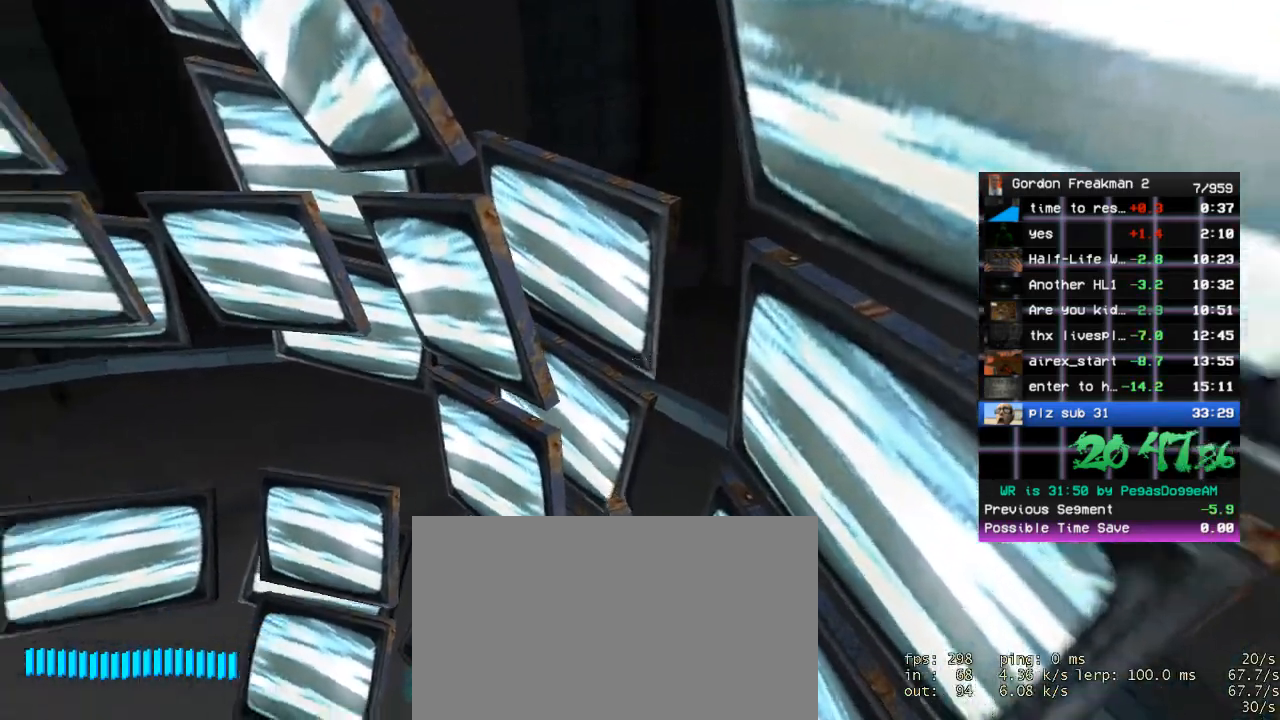
{"keys": [], "mouse": [], "events": [[50, "w", "up"], [233, "a", "down"], [333, "a", "up"]]}
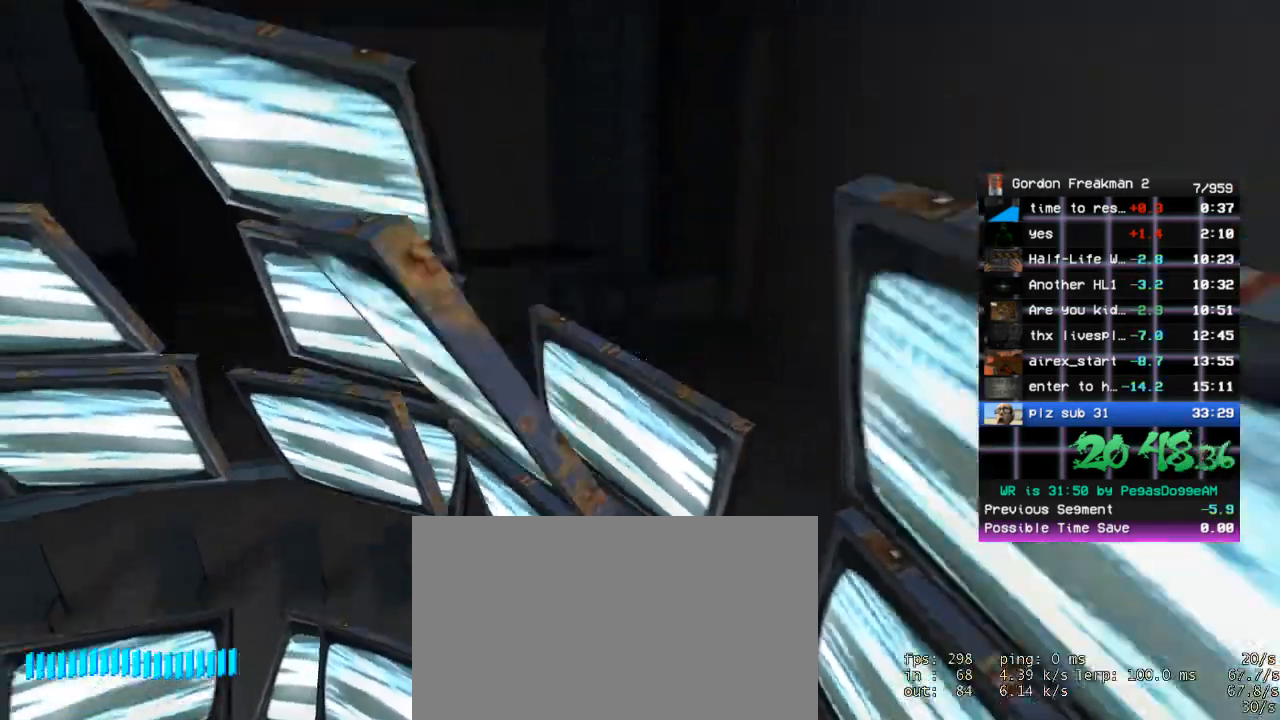
{"keys": ["ctrl", "space", "w"], "mouse": [], "events": [[300, "space", "down"], [350, "ctrl", "down"], [350, "w", "down"]]}
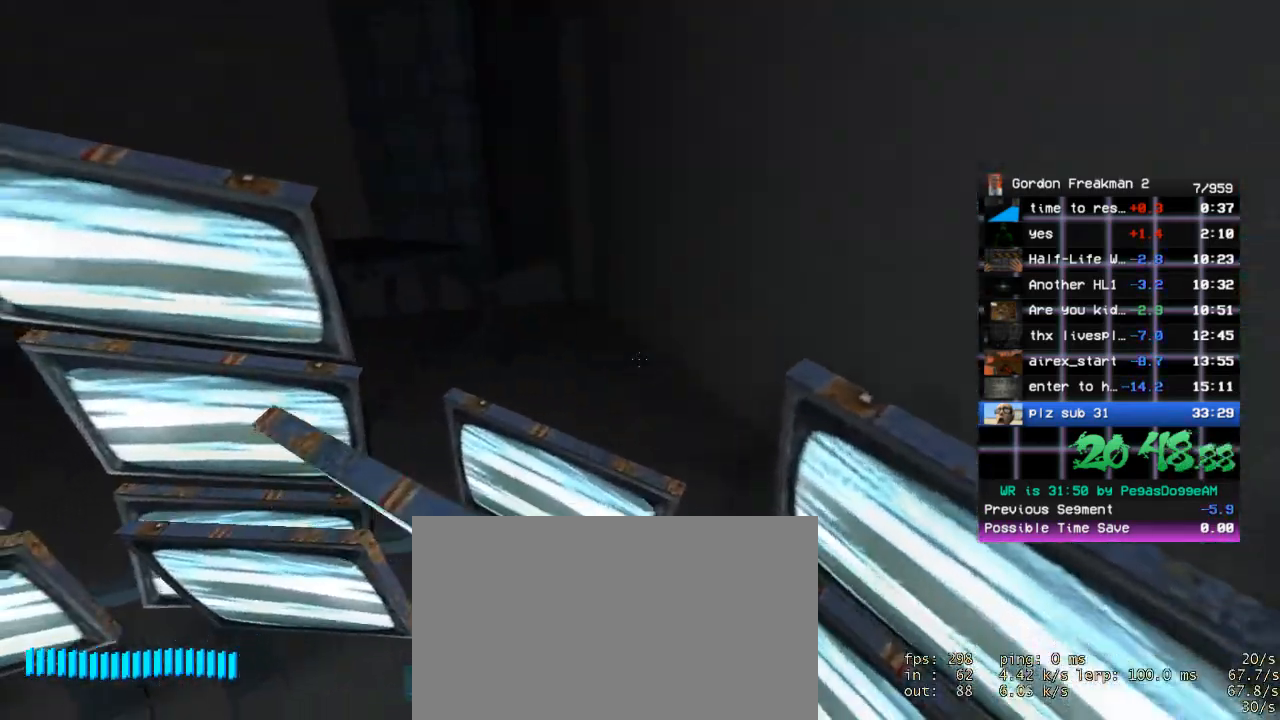
{"keys": [], "mouse": [], "events": [[33, "space", "up"], [117, "d", "down"], [117, "w", "up"], [350, "d", "up"], [383, "ctrl", "up"]]}
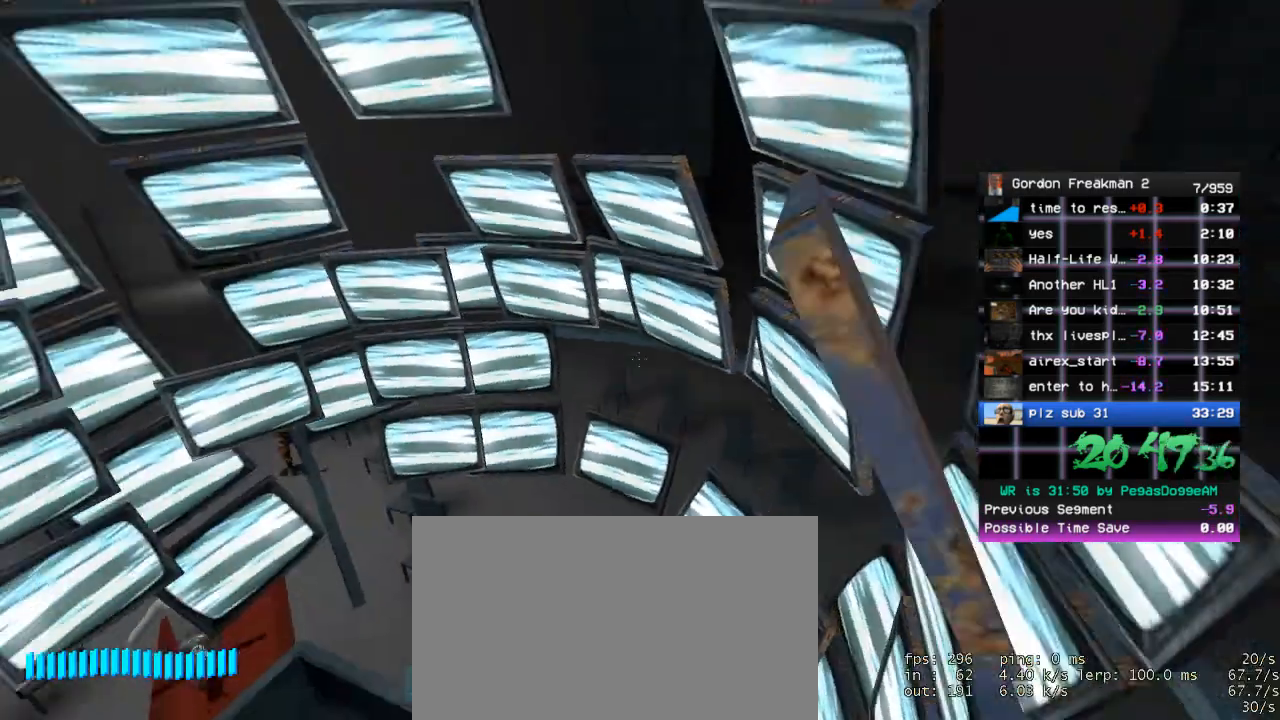
{"keys": [], "mouse": [], "events": [[183, "a", "down"], [233, "a", "up"]]}
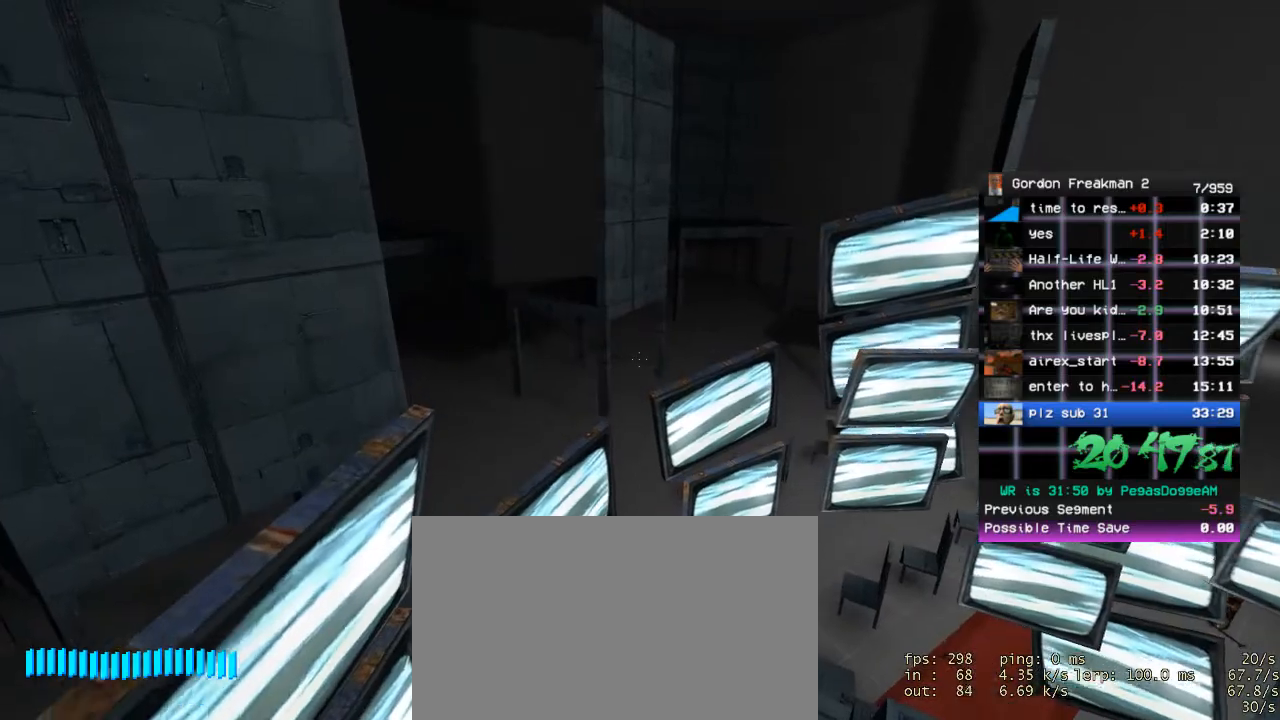
{"keys": ["a", "ctrl", "space", "w"], "mouse": [], "events": [[383, "ctrl", "down"], [383, "space", "down"], [433, "a", "down"], [483, "w", "down"]]}
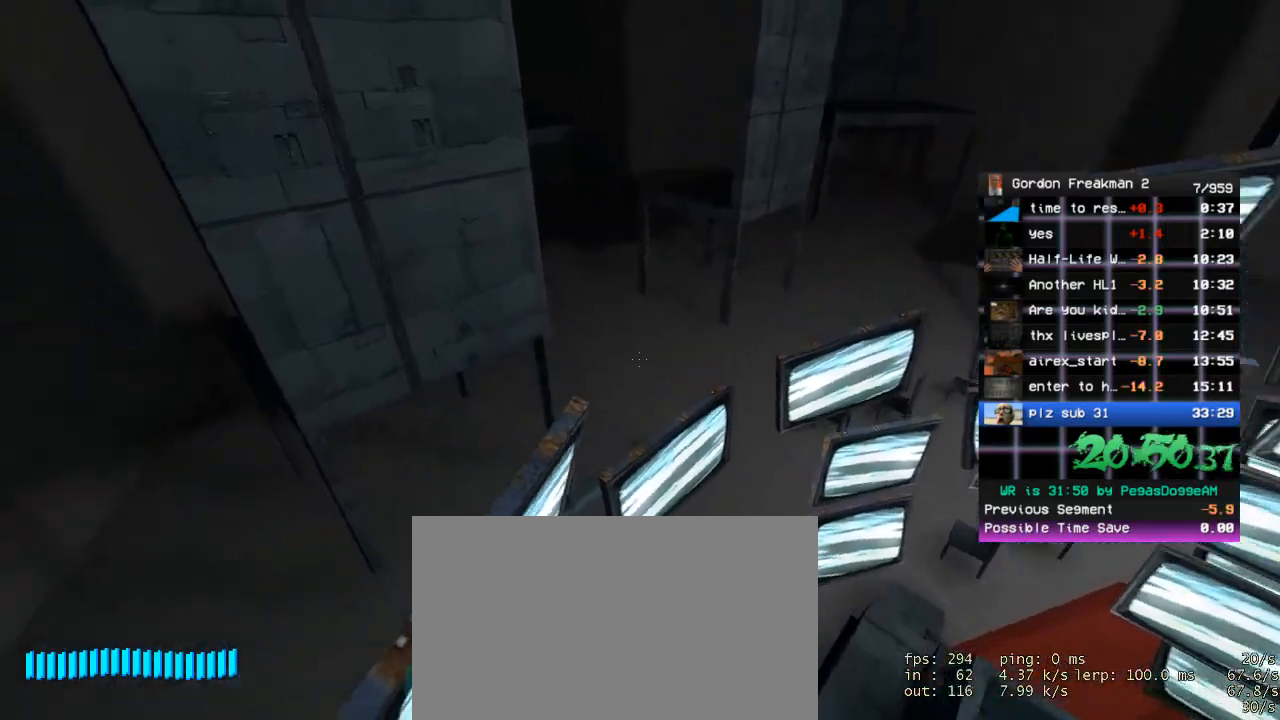
{"keys": [], "mouse": [], "events": [[33, "space", "up"], [217, "w", "up"], [267, "a", "up"], [317, "d", "down"], [400, "d", "up"], [500, "ctrl", "up"]]}
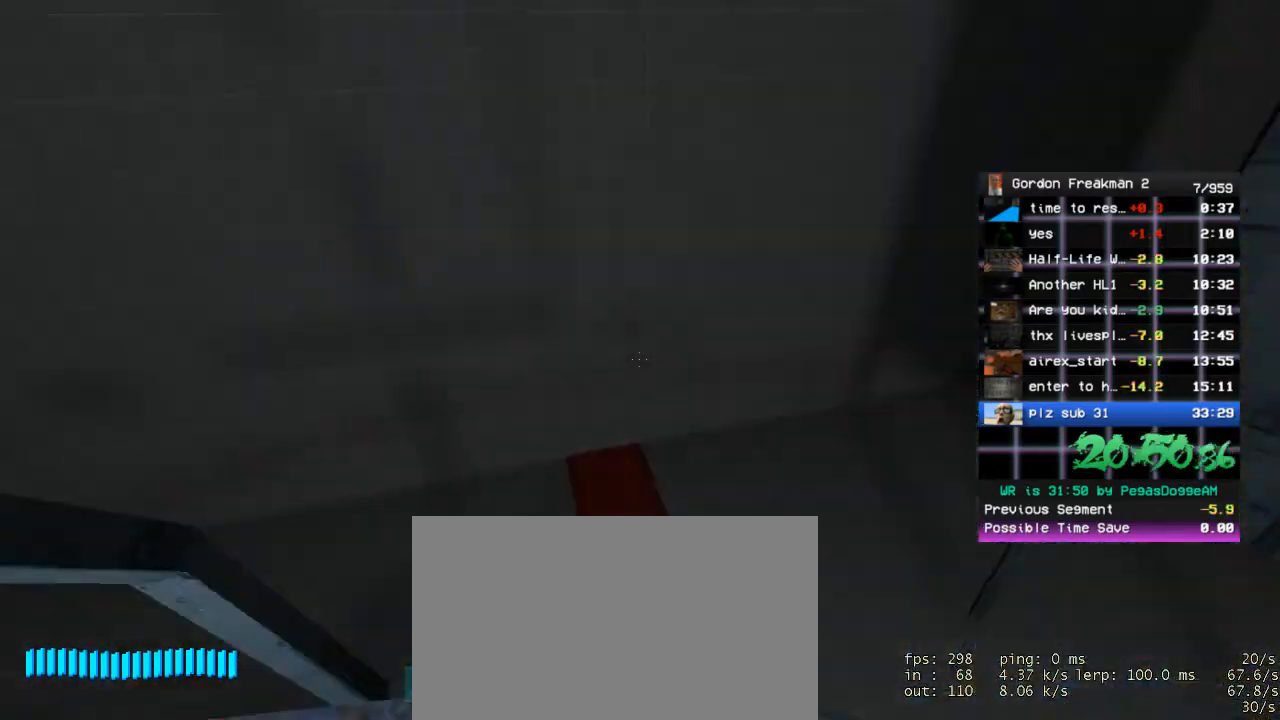
{"keys": [], "mouse": [], "events": []}
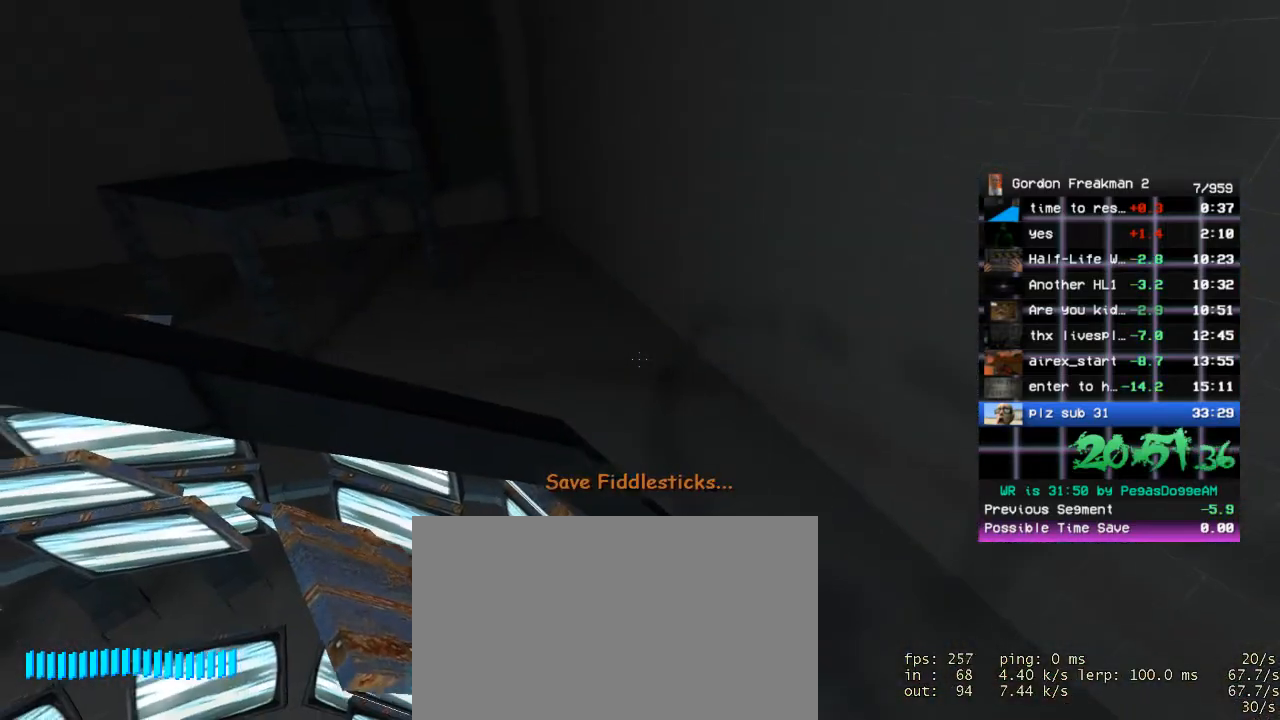
{"keys": ["w"], "mouse": [], "events": [[100, "w", "down"], [150, "w", "up"], [483, "w", "down"]]}
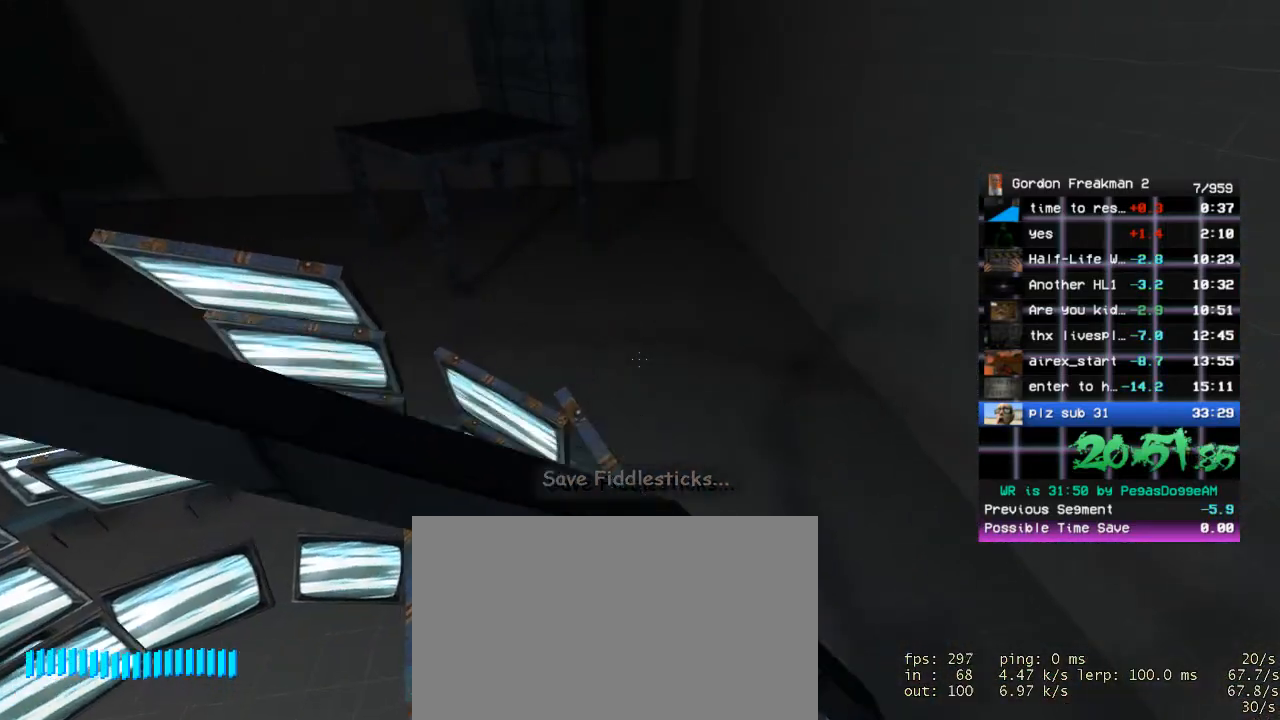
{"keys": ["ctrl"], "mouse": [], "events": [[33, "w", "up"], [350, "ctrl", "down"], [350, "space", "down"], [500, "space", "up"]]}
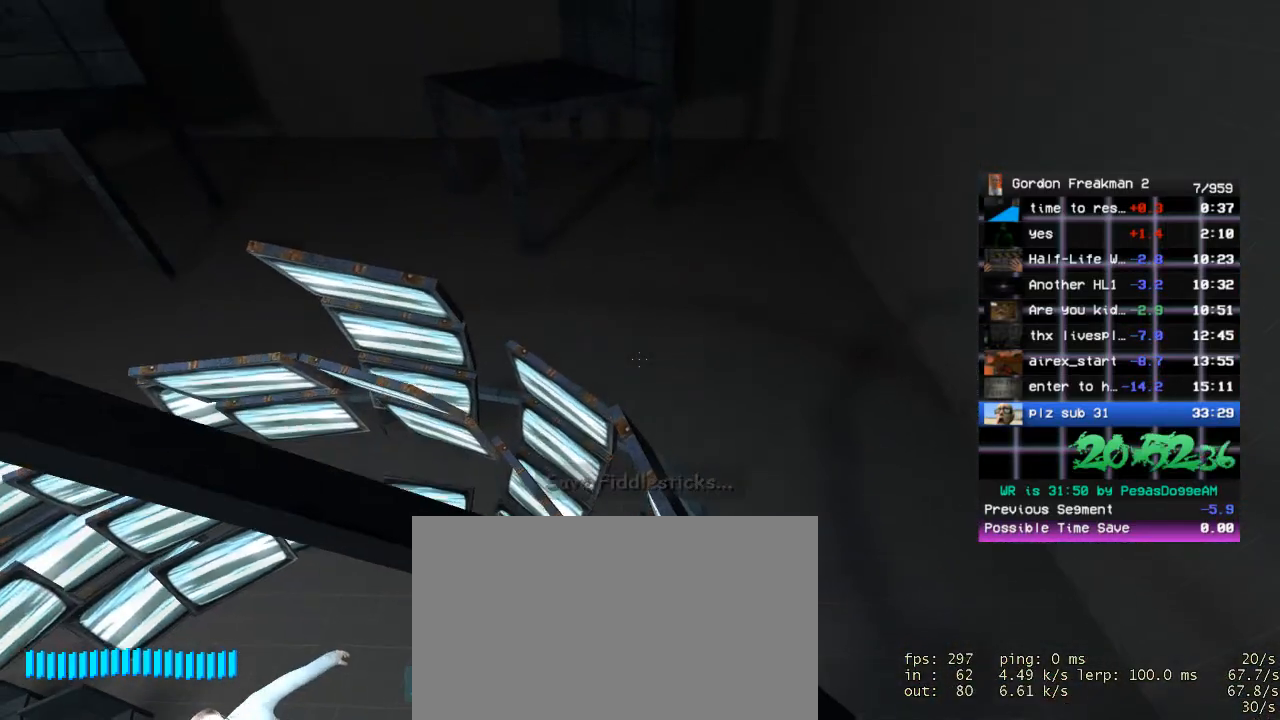
{"keys": ["ctrl"], "mouse": [], "events": [[50, "w", "down"], [233, "w", "up"]]}
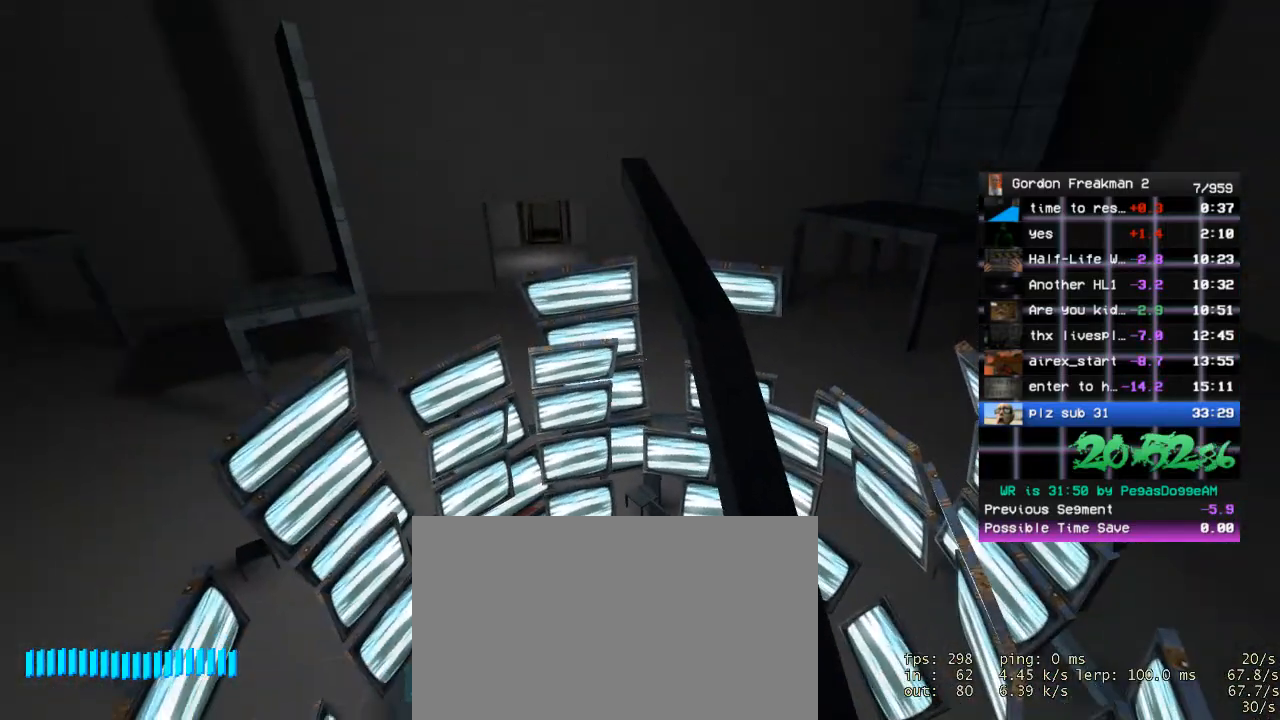
{"keys": ["ctrl"], "mouse": [], "events": [[67, "w", "down"], [100, "w", "up"], [200, "d", "down"], [300, "d", "up"]]}
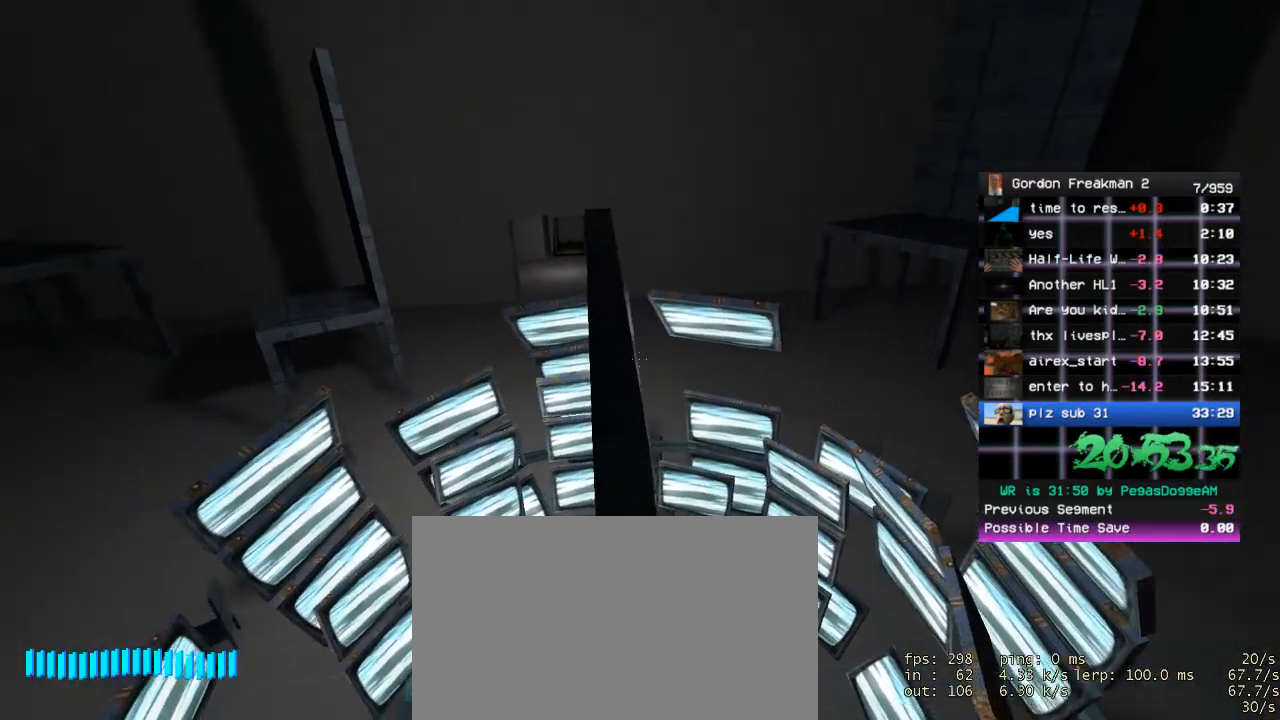
{"keys": ["ctrl"], "mouse": [], "events": [[33, "w", "down"], [117, "w", "up"], [300, "w", "down"], [500, "w", "up"]]}
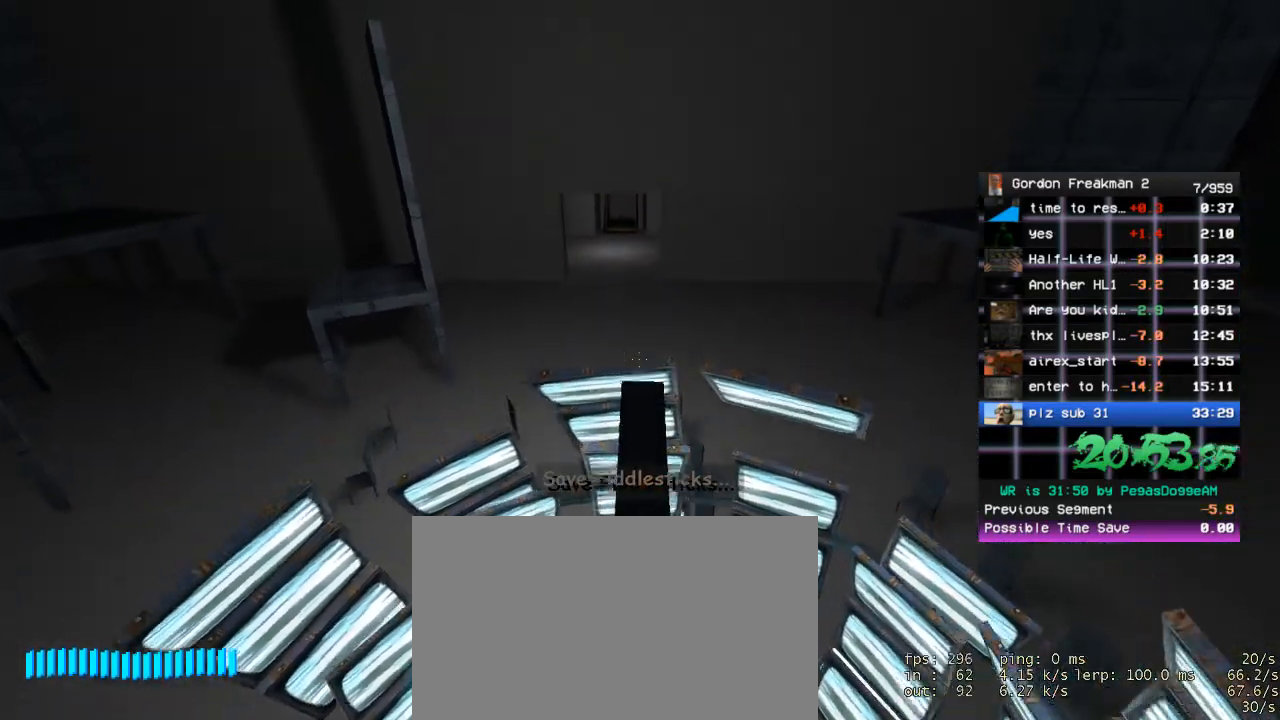
{"keys": [], "mouse": [], "events": [[283, "ctrl", "up"]]}
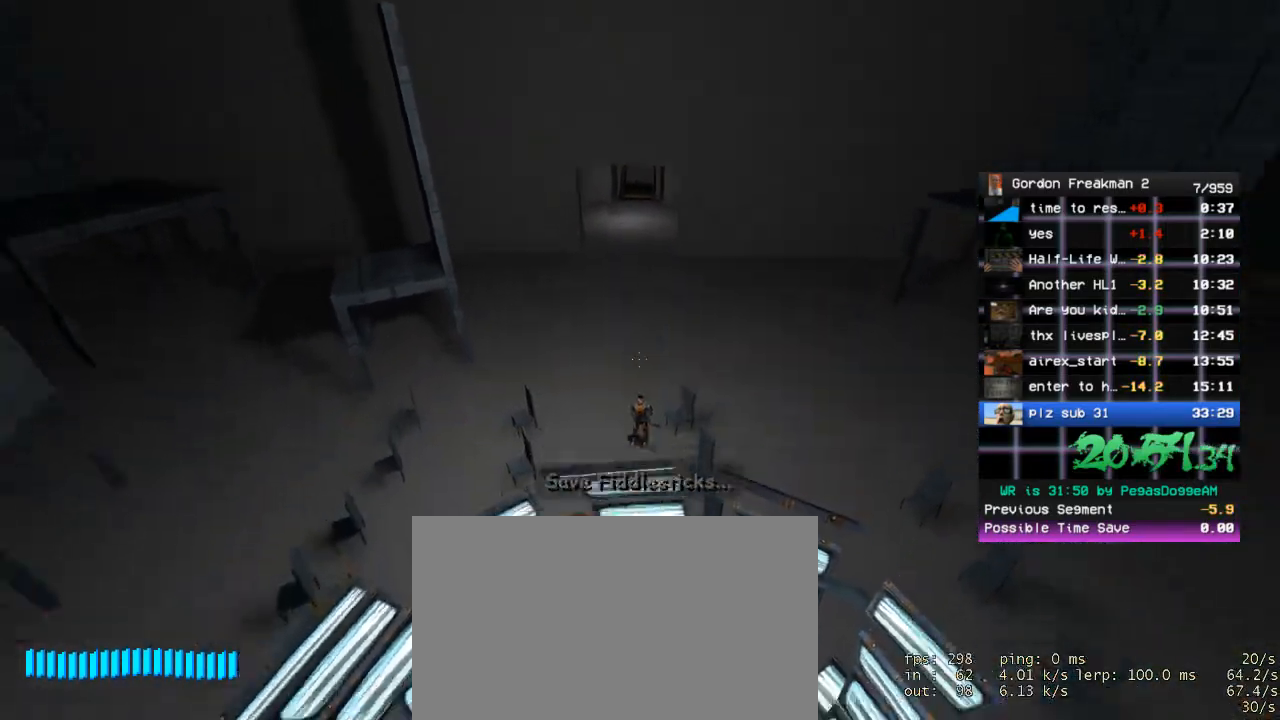
{"keys": [], "mouse": [], "events": []}
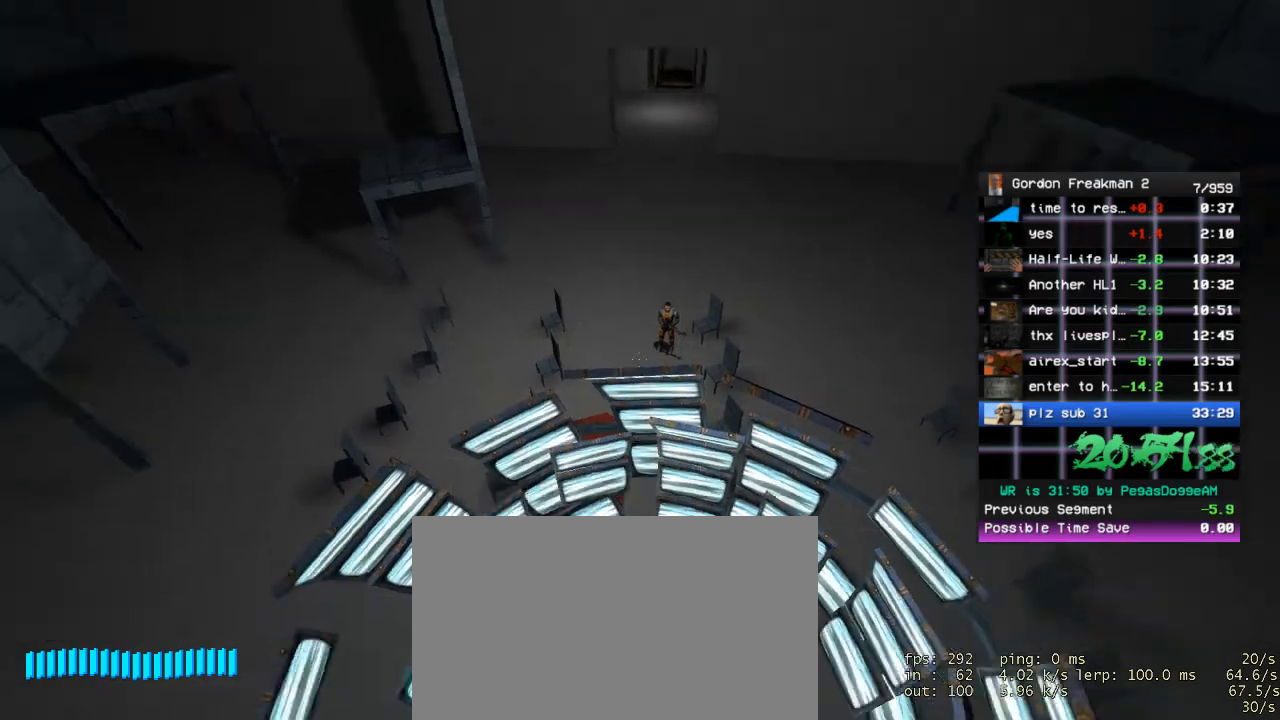
{"keys": [], "mouse": [], "events": []}
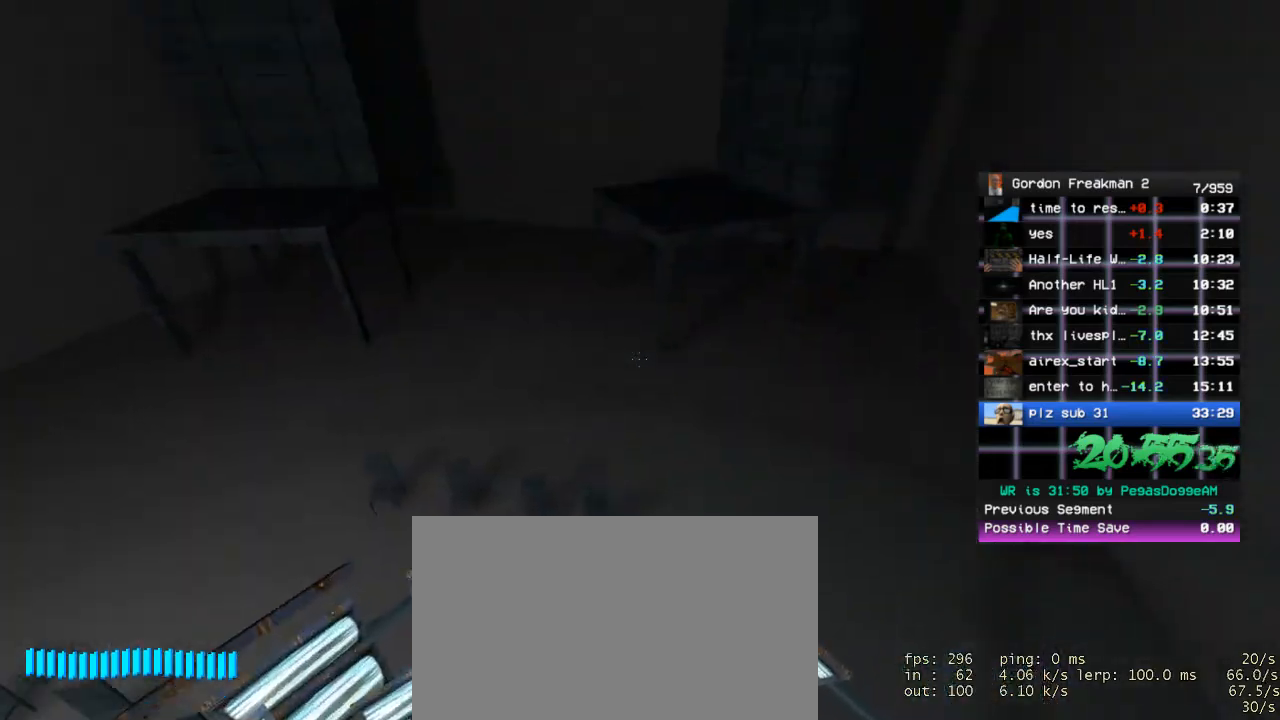
{"keys": [], "mouse": [], "events": []}
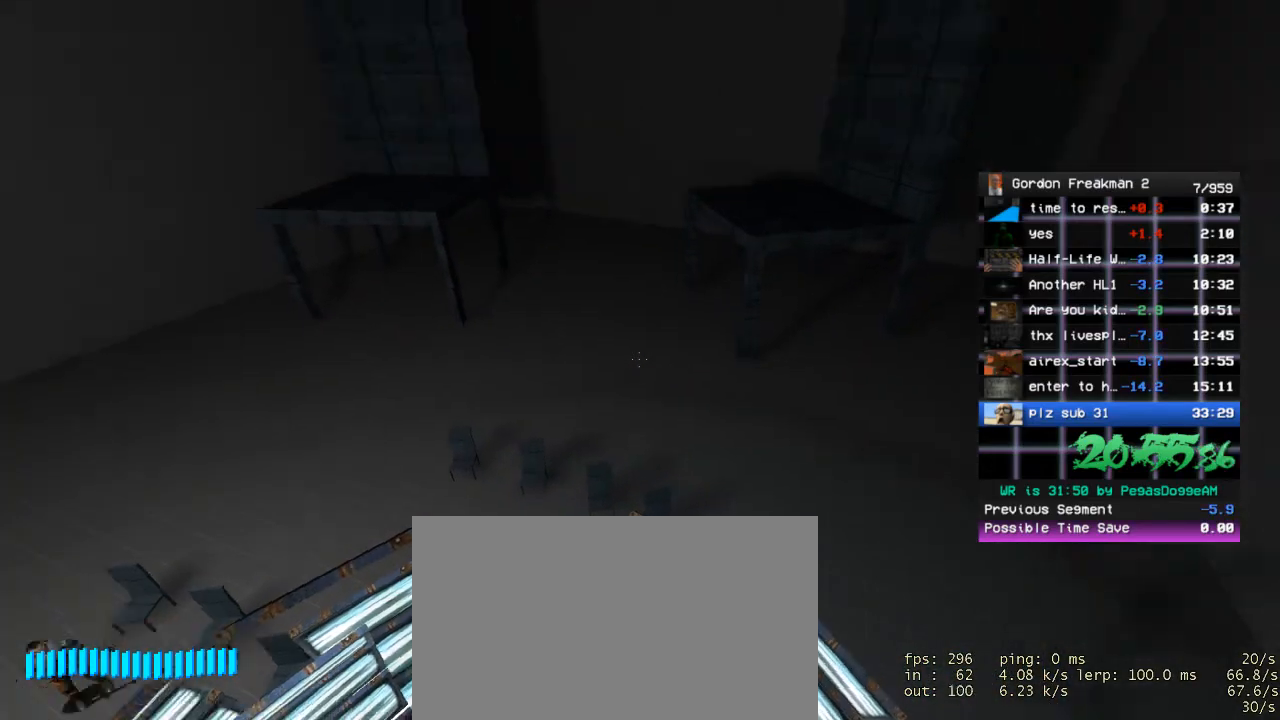
{"keys": [], "mouse": [], "events": []}
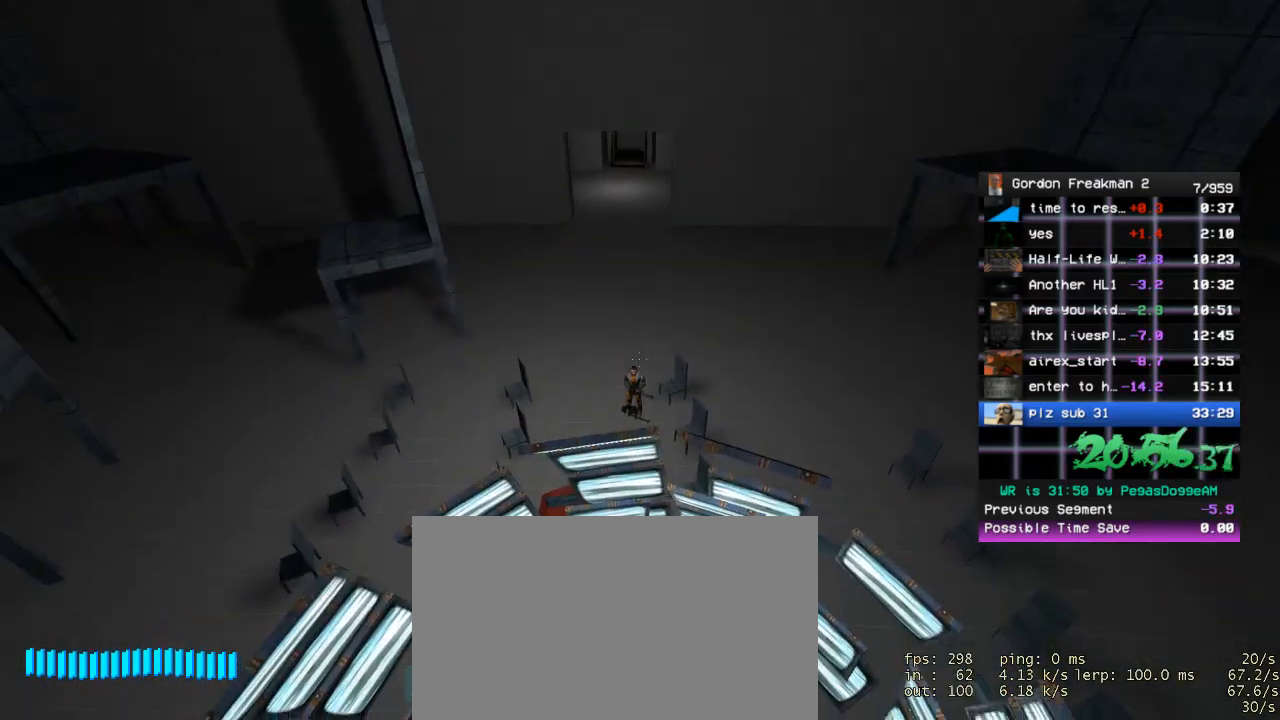
{"keys": [], "mouse": [], "events": []}
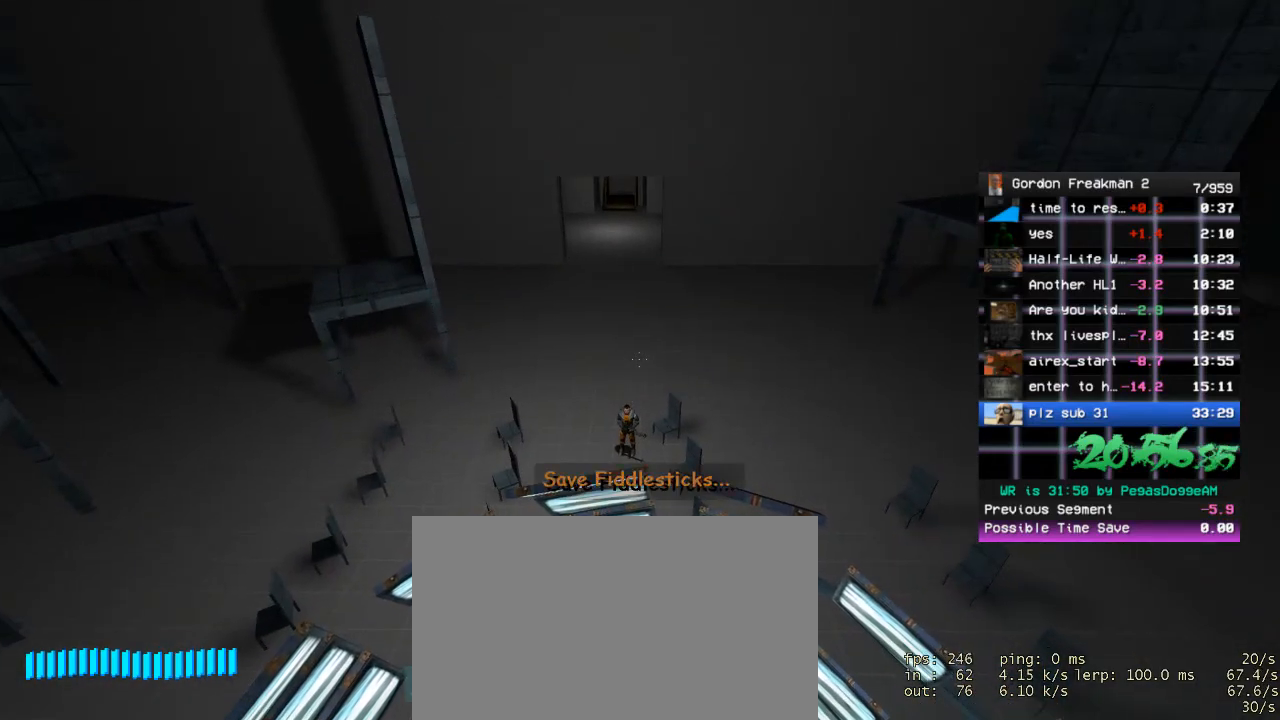
{"keys": [], "mouse": [], "events": []}
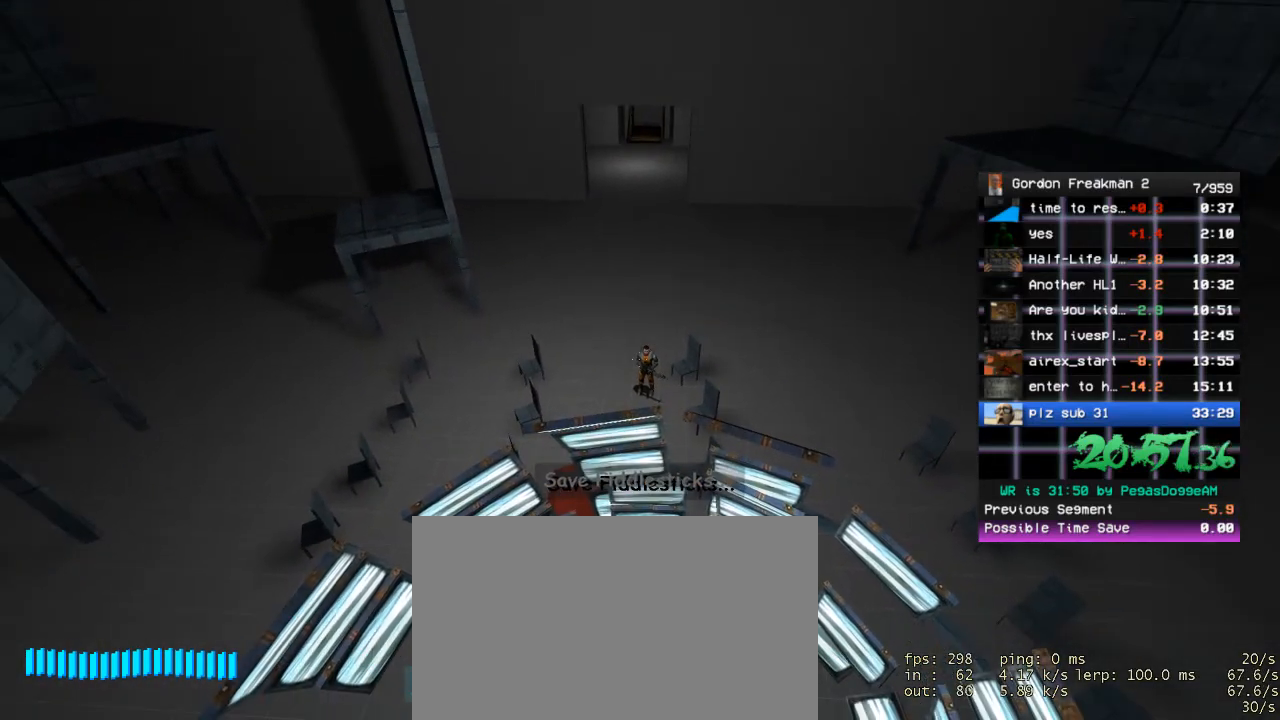
{"keys": [], "mouse": [], "events": []}
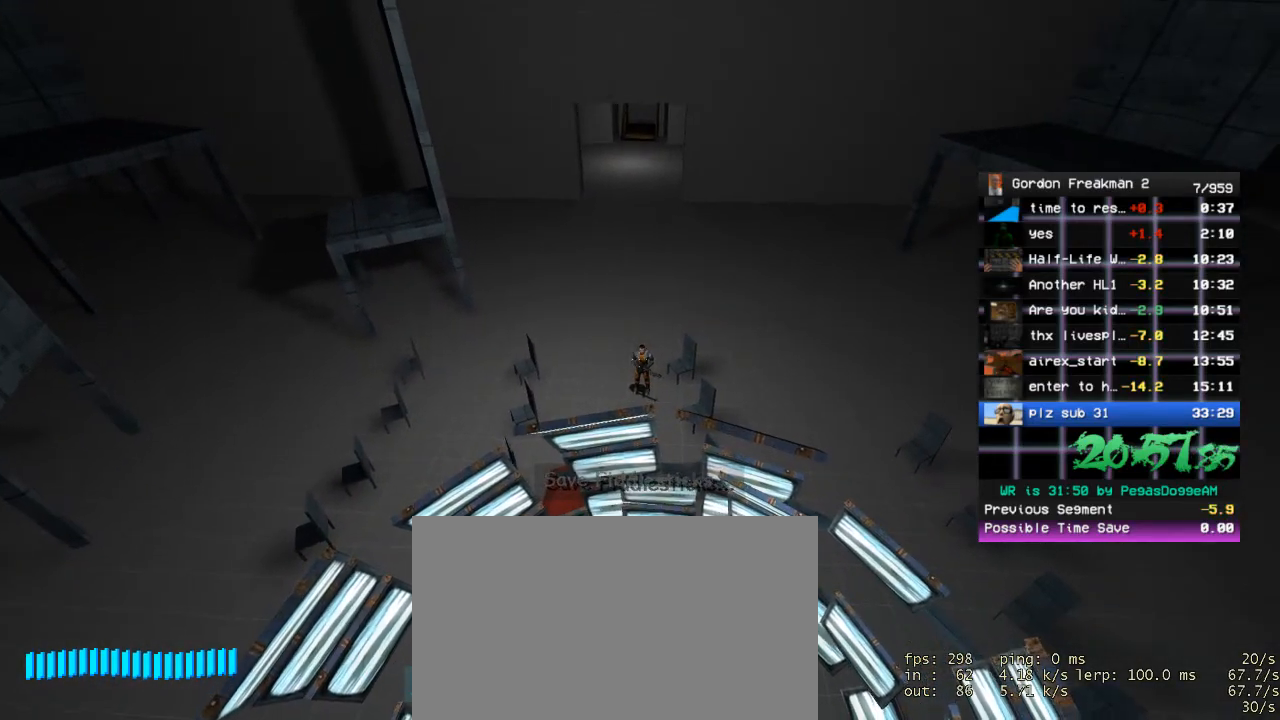
{"keys": ["z"], "mouse": [], "events": [[33, "z", "down"]]}
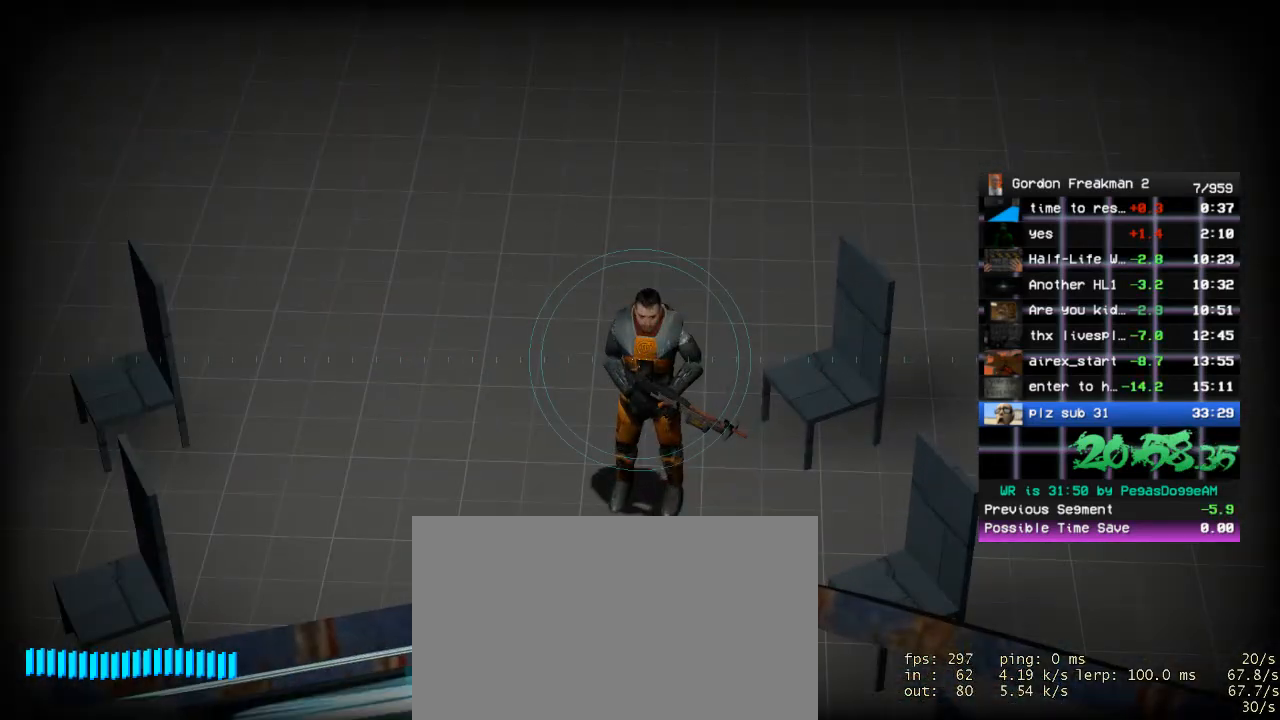
{"keys": ["z"], "mouse": [], "events": []}
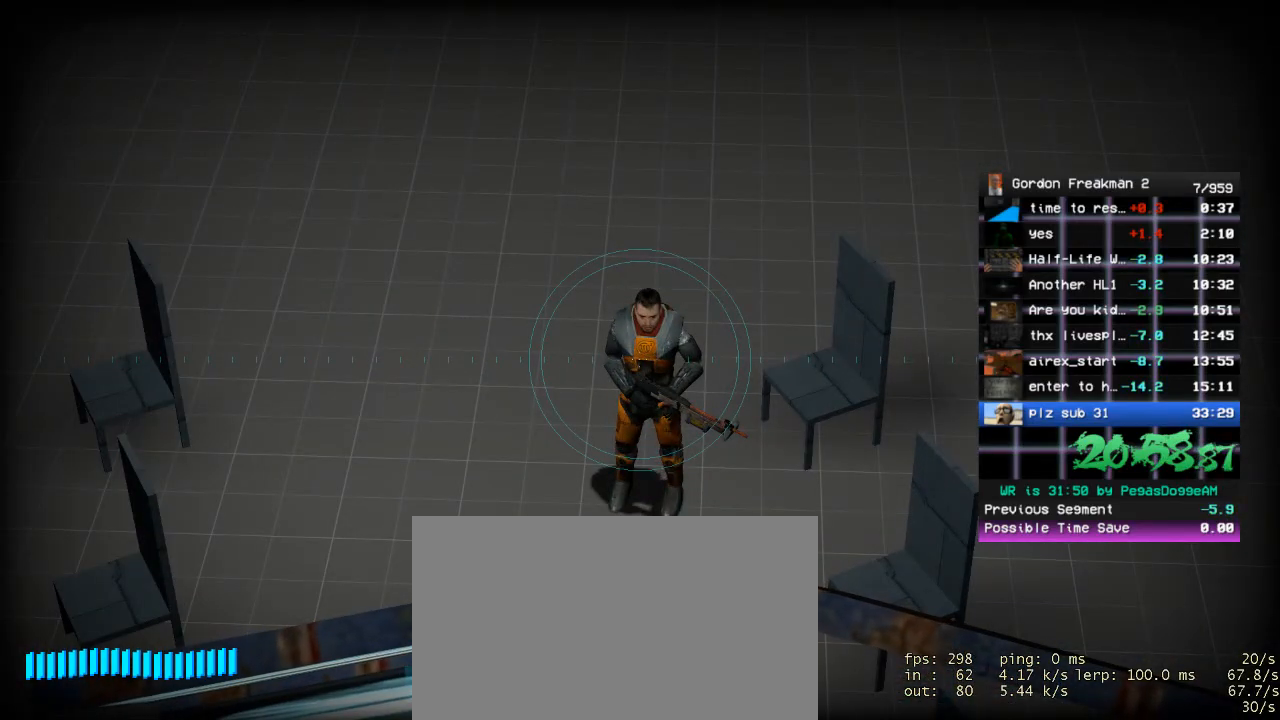
{"keys": [], "mouse": [], "events": [[150, "z", "up"]]}
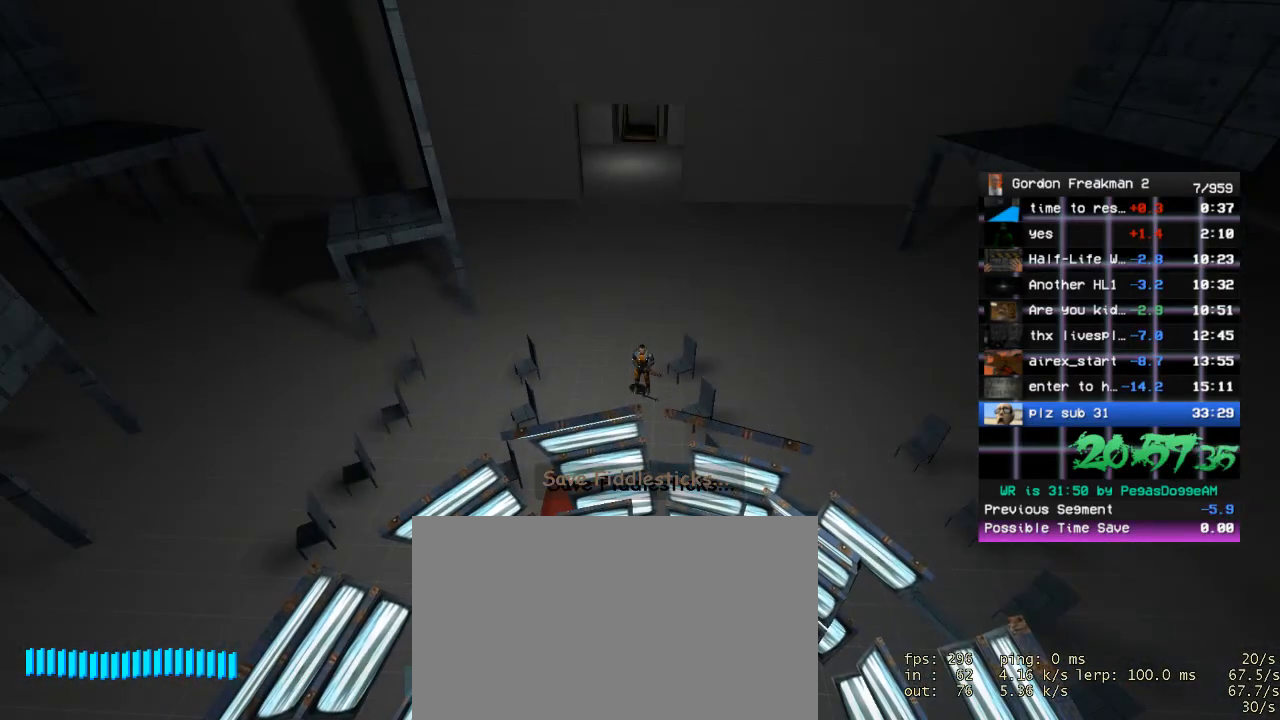
{"keys": [], "mouse": [], "events": [[267, "f", "down"], [350, "f", "up"]]}
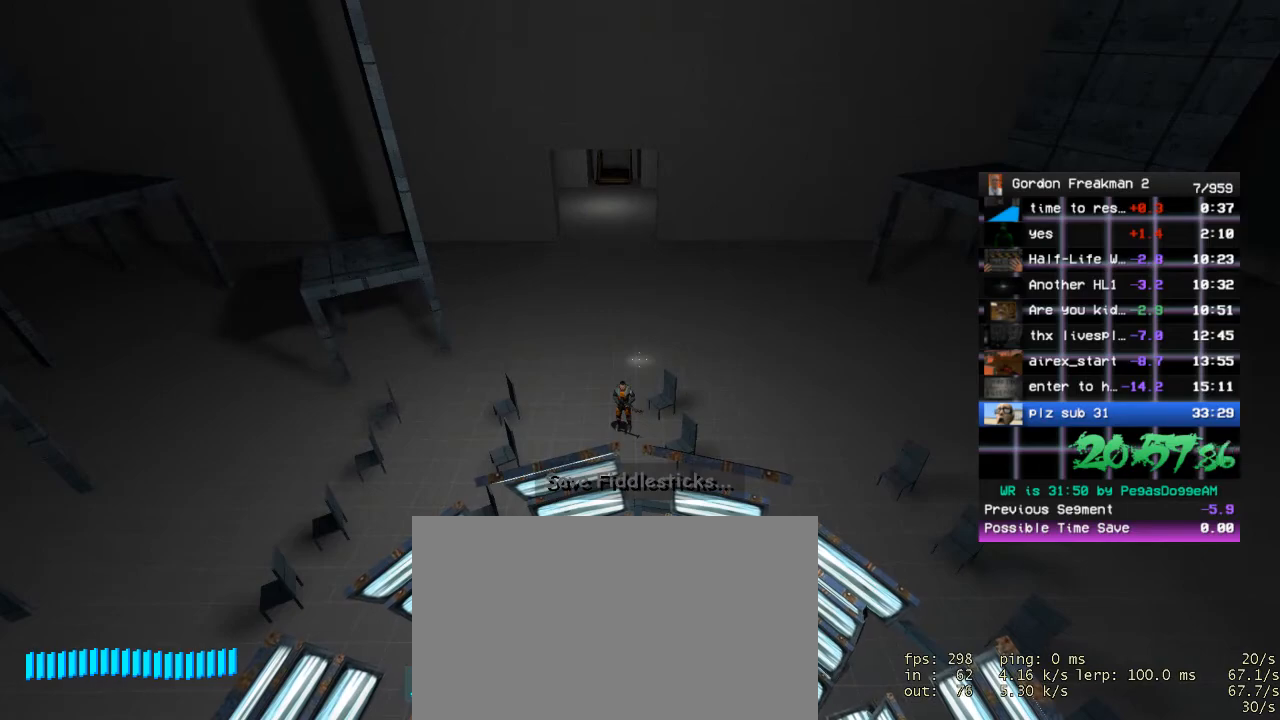
{"keys": [], "mouse": [], "events": [[133, "f", "down"], [233, "f", "up"]]}
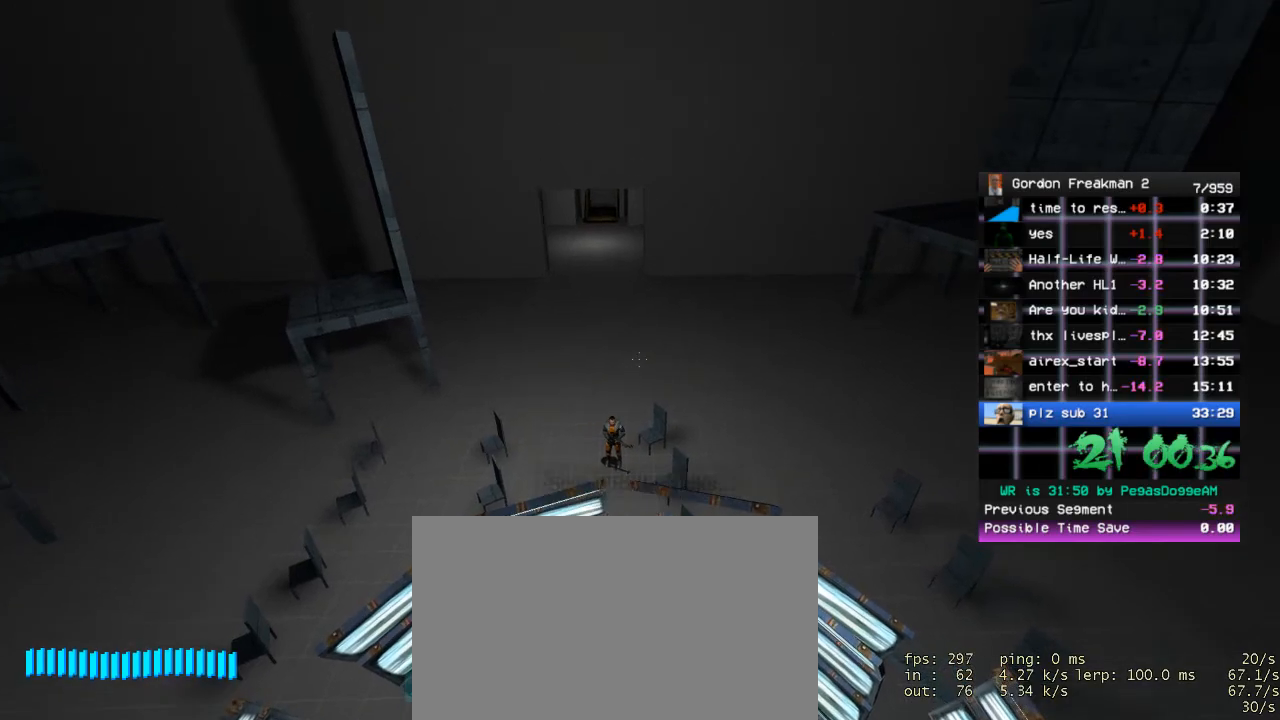
{"keys": [], "mouse": [], "events": []}